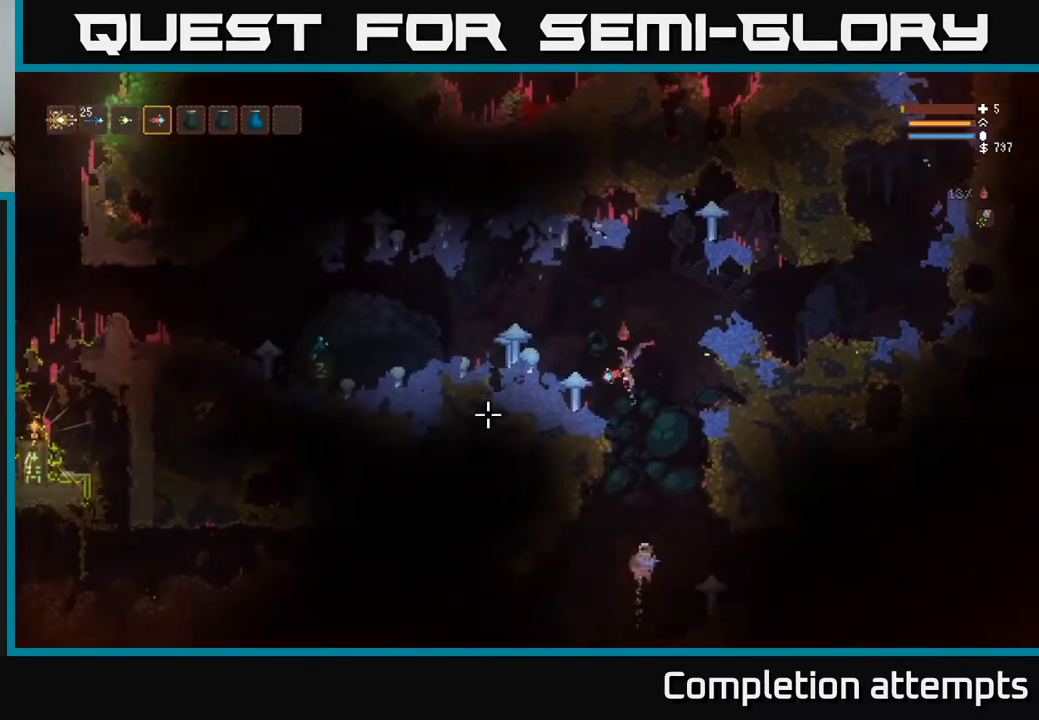
Gameplay with a controller (Xbox layout); each line is a JSON object with the inputs held at the frame after it. "events" lists button and stick changes between this image and that frame as [ms after this image, input, new state], when the widget could be followed in between.
{"buttons": [], "left_stick": "right", "right_stick": "down", "events": [[17, "right_stick", "down"], [67, "left_stick", "up"], [117, "left_stick", "right"], [217, "R2", "down"], [333, "R2", "up"], [383, "L2", "up"]]}
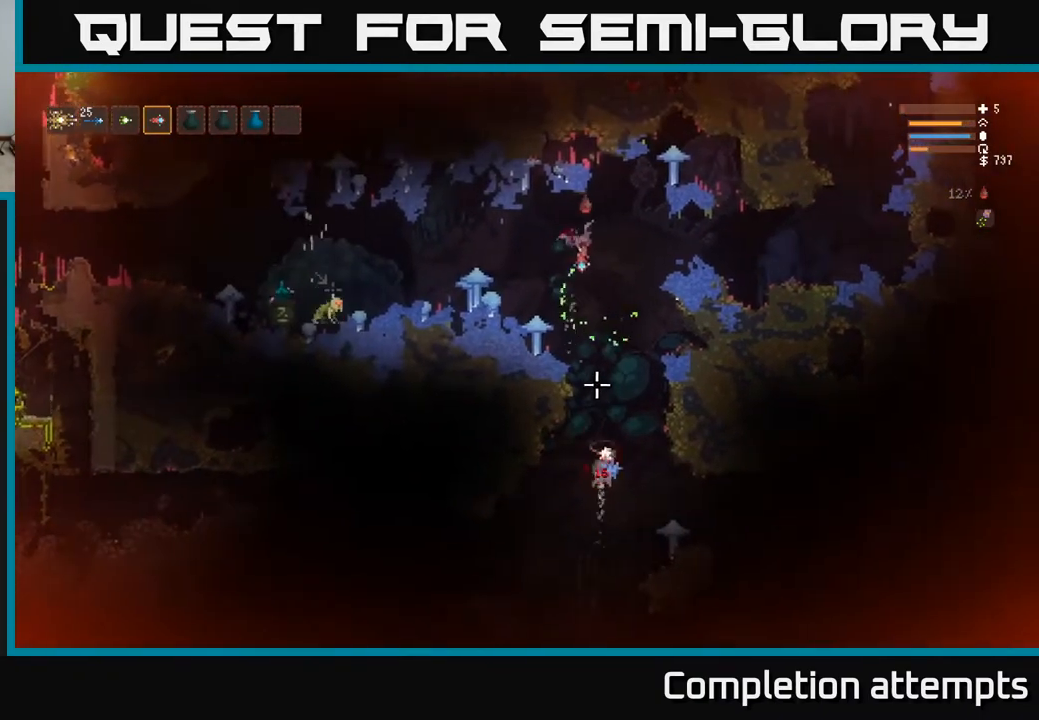
{"buttons": ["L2"], "left_stick": "right", "right_stick": "down-left", "events": [[300, "L2", "down"], [483, "right_stick", "down-left"]]}
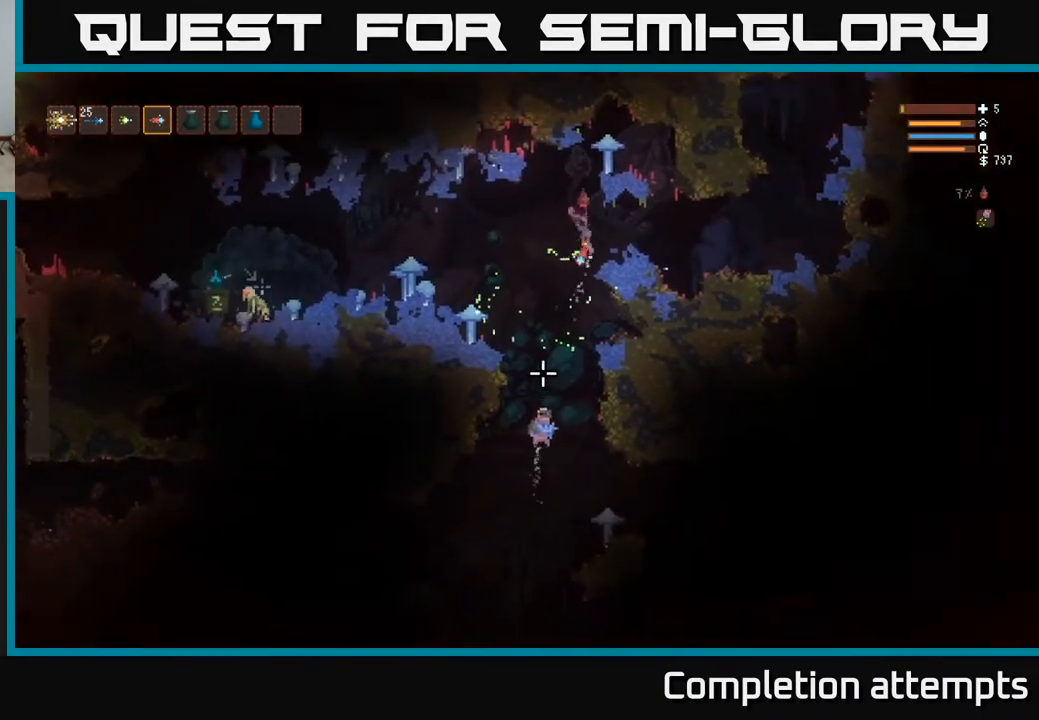
{"buttons": [], "left_stick": "left", "right_stick": "down-left", "events": [[33, "L2", "up"], [317, "left_stick", "left"]]}
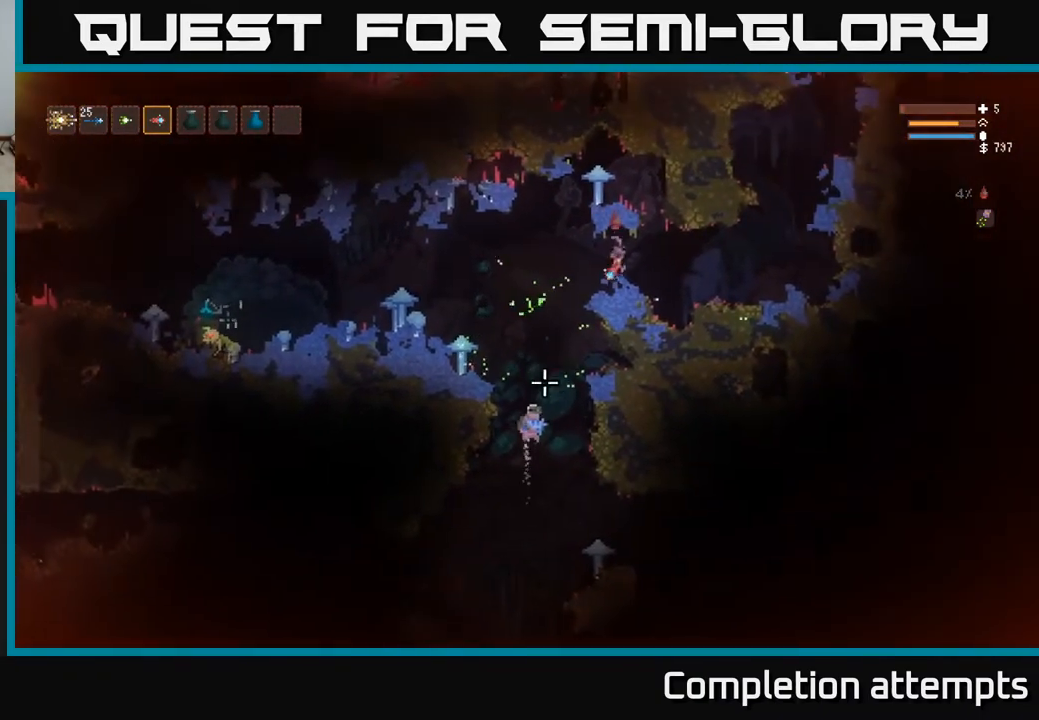
{"buttons": [], "left_stick": "right", "right_stick": "down", "events": [[17, "right_stick", "down"], [117, "L2", "down"], [267, "L2", "up"], [267, "R2", "down"], [333, "left_stick", "center"], [367, "R2", "up"], [383, "left_stick", "right"]]}
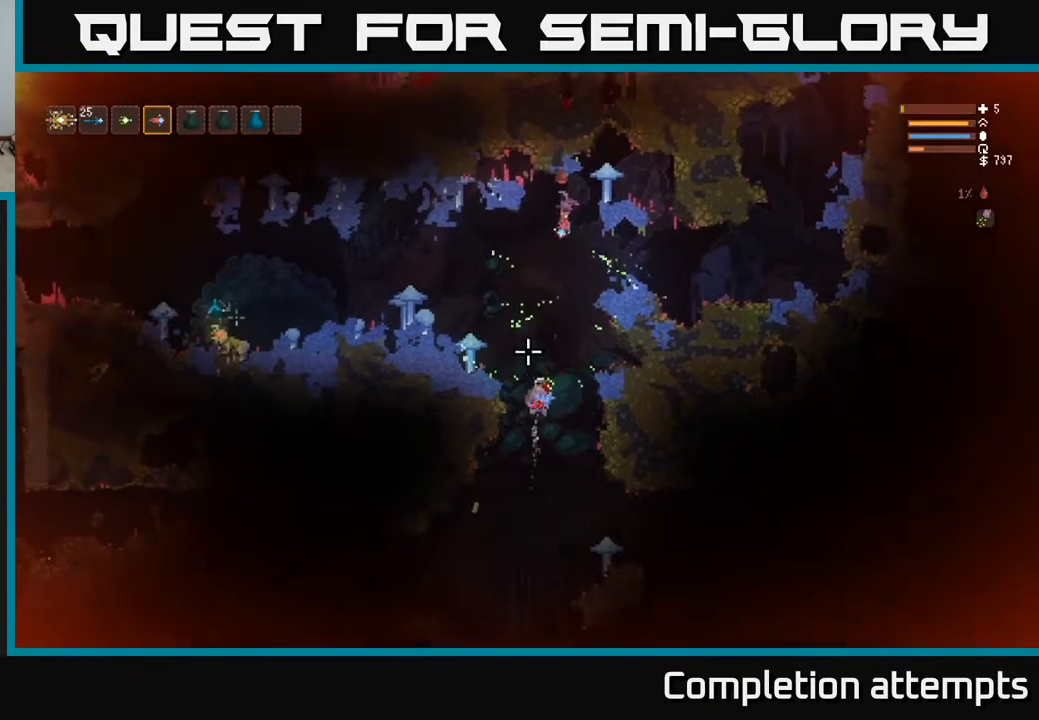
{"buttons": ["L2"], "left_stick": "left", "right_stick": "down", "events": [[67, "left_stick", "center"], [167, "left_stick", "right"], [350, "L2", "down"], [400, "left_stick", "left"]]}
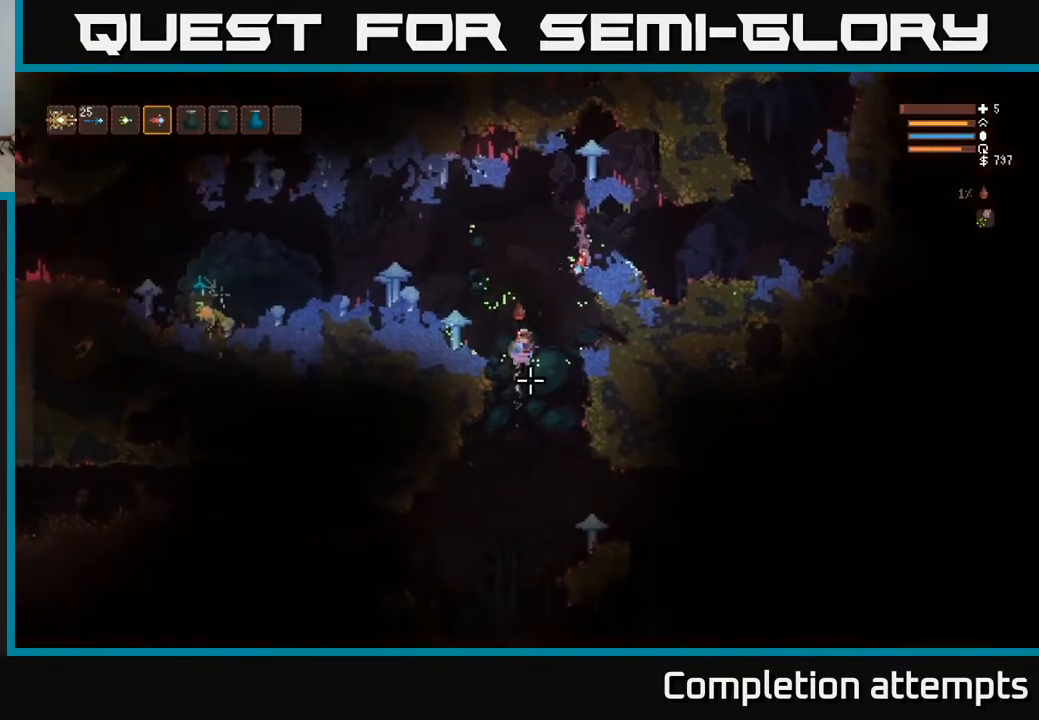
{"buttons": [], "left_stick": "center", "right_stick": "down", "events": [[83, "L2", "up"], [133, "R2", "down"], [150, "left_stick", "center"], [250, "R2", "up"]]}
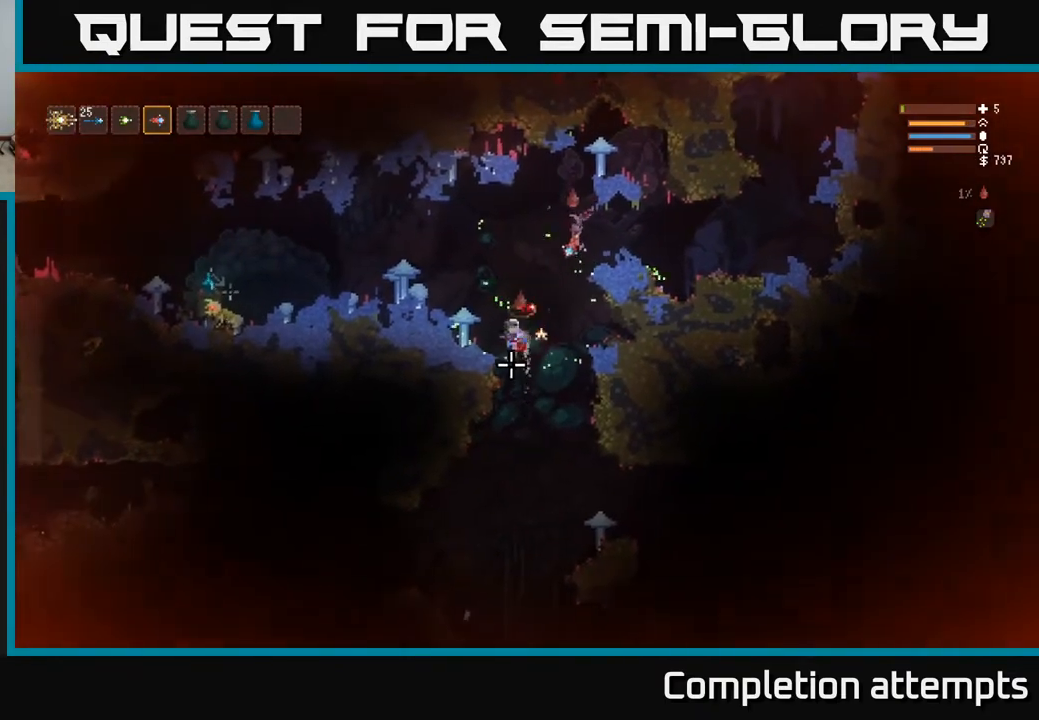
{"buttons": ["R2"], "left_stick": "center", "right_stick": "down", "events": [[67, "left_stick", "left"], [217, "L2", "down"], [367, "left_stick", "up-left"], [383, "L2", "up"], [433, "R2", "down"], [467, "left_stick", "center"]]}
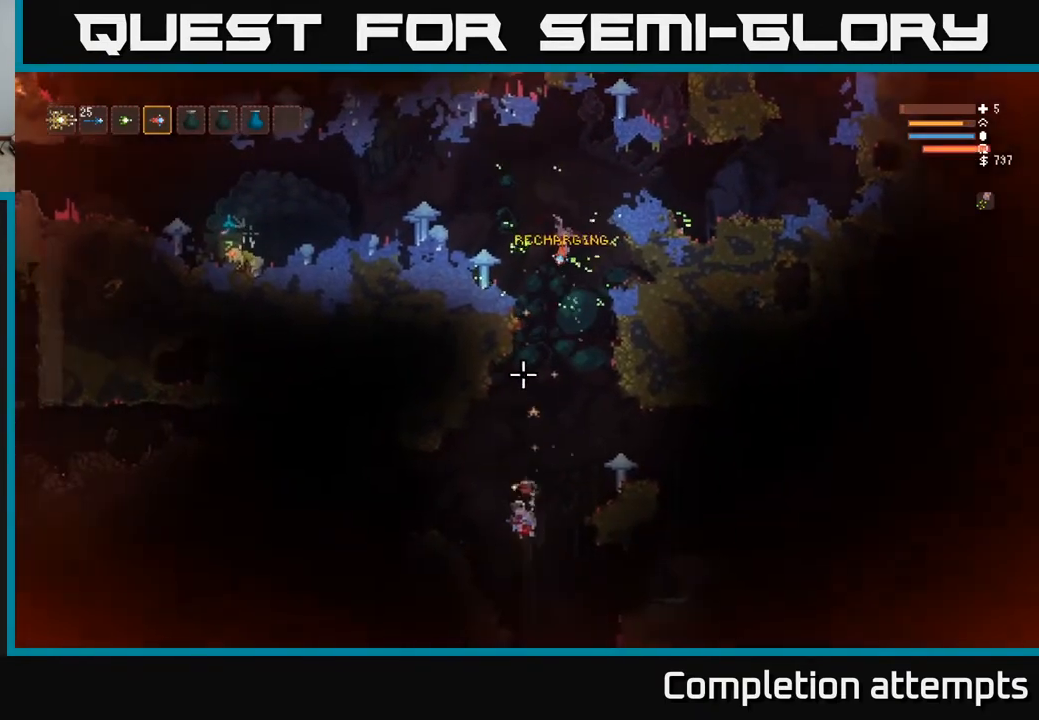
{"buttons": [], "left_stick": "center", "right_stick": "down", "events": [[17, "left_stick", "left"], [33, "R2", "up"], [233, "L2", "down"], [400, "L2", "up"], [450, "left_stick", "center"]]}
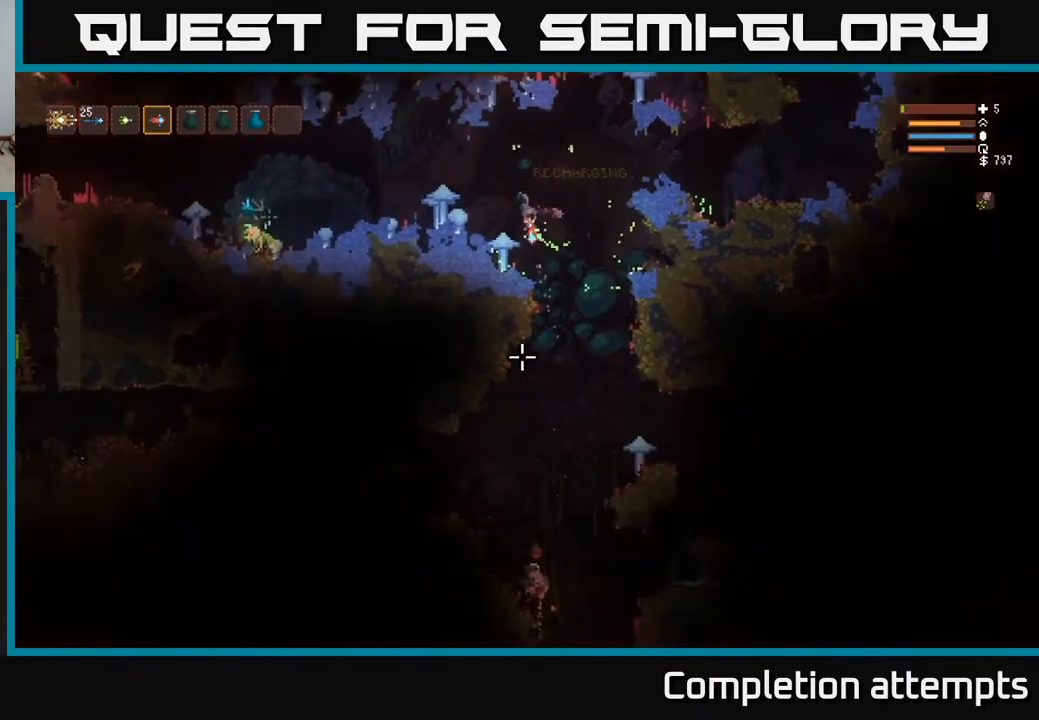
{"buttons": ["L2"], "left_stick": "right", "right_stick": "left", "events": [[117, "right_stick", "left"], [150, "L2", "down"], [150, "left_stick", "left"], [417, "left_stick", "center"], [467, "left_stick", "right"]]}
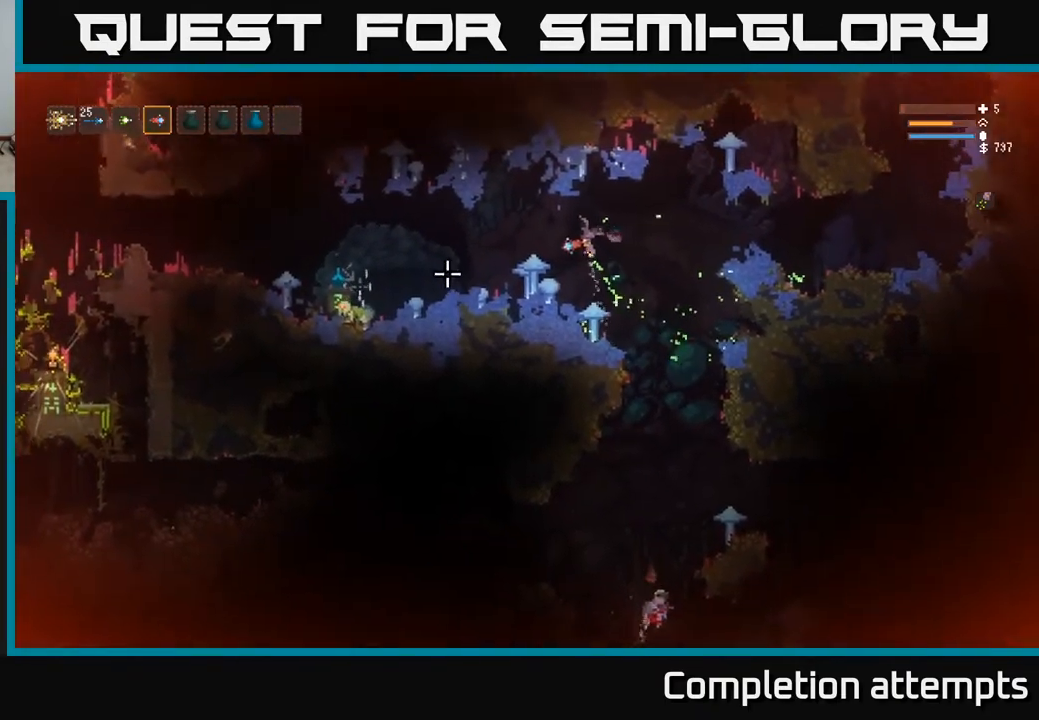
{"buttons": [], "left_stick": "center", "right_stick": "left", "events": [[150, "L2", "up"], [167, "R2", "down"], [183, "left_stick", "center"], [217, "R2", "up"], [250, "left_stick", "right"], [467, "left_stick", "center"]]}
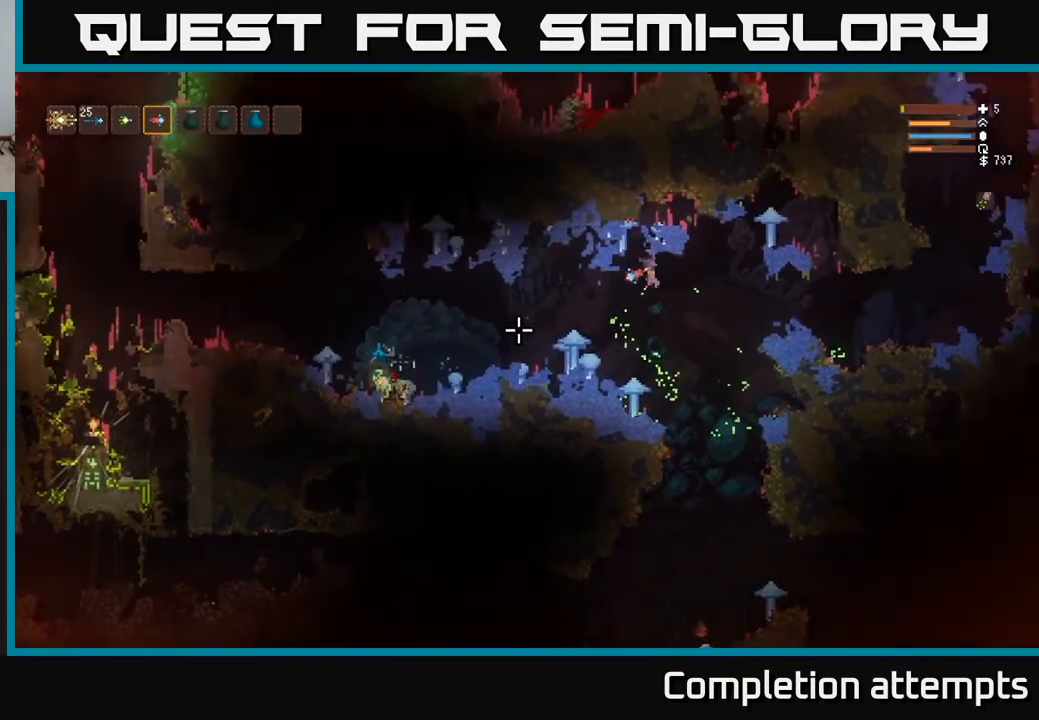
{"buttons": [], "left_stick": "left", "right_stick": "left", "events": [[217, "L2", "down"], [233, "left_stick", "left"], [467, "L2", "up"]]}
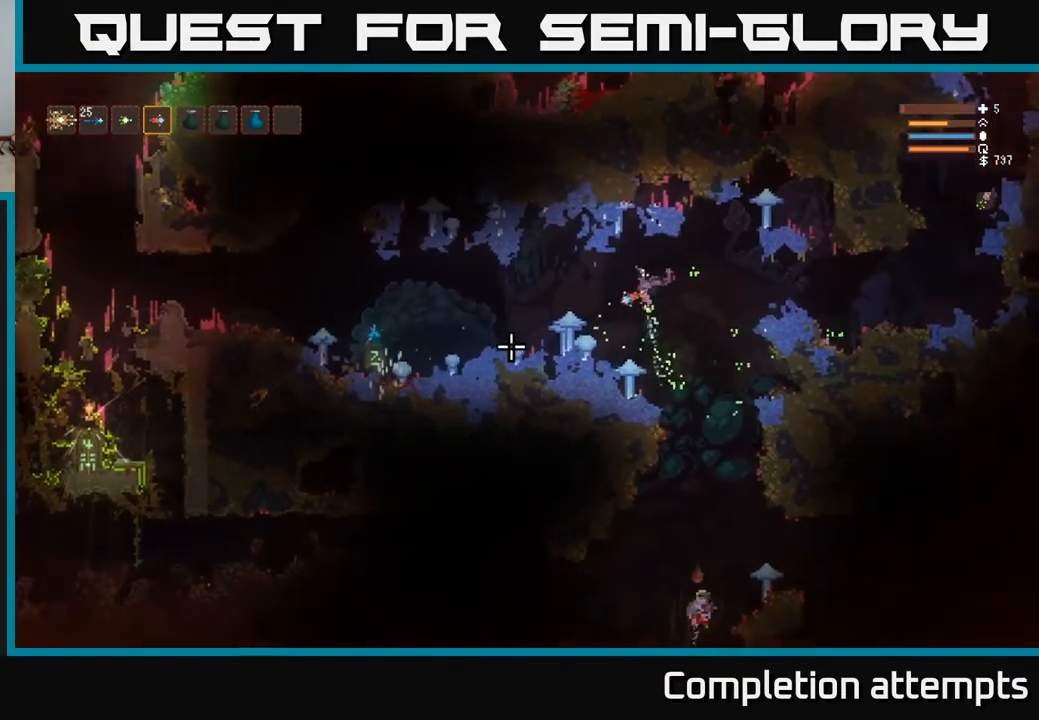
{"buttons": ["L2"], "left_stick": "center", "right_stick": "down", "events": [[200, "left_stick", "center"], [417, "right_stick", "down"], [433, "L2", "down"]]}
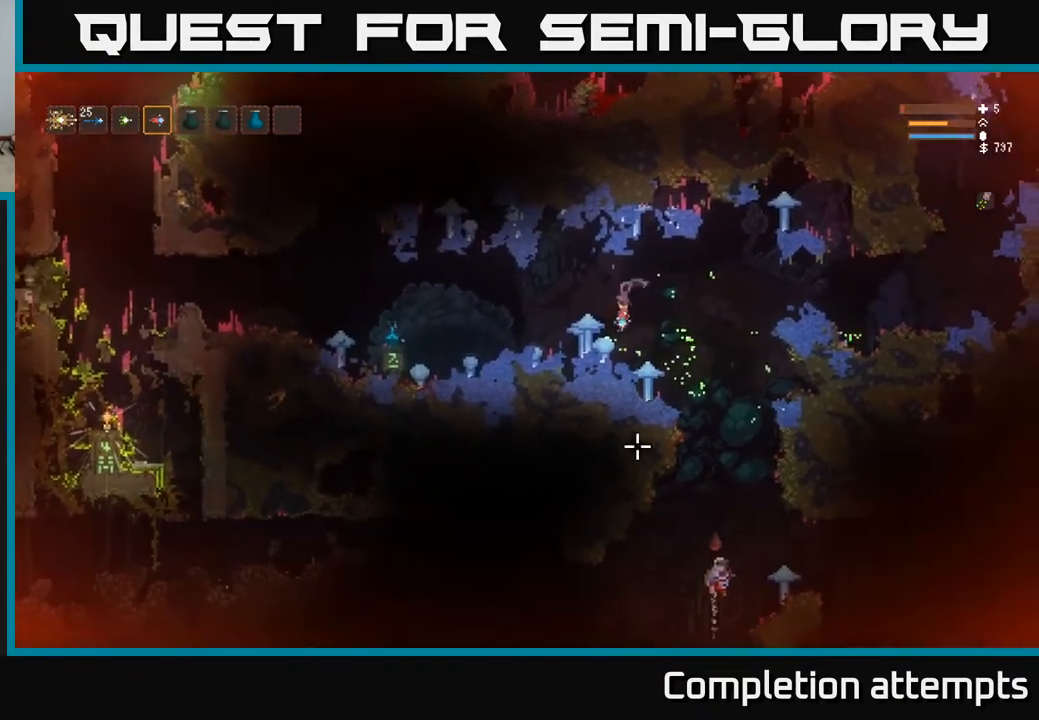
{"buttons": [], "left_stick": "right", "right_stick": "down", "events": [[33, "left_stick", "right"], [150, "L2", "up"]]}
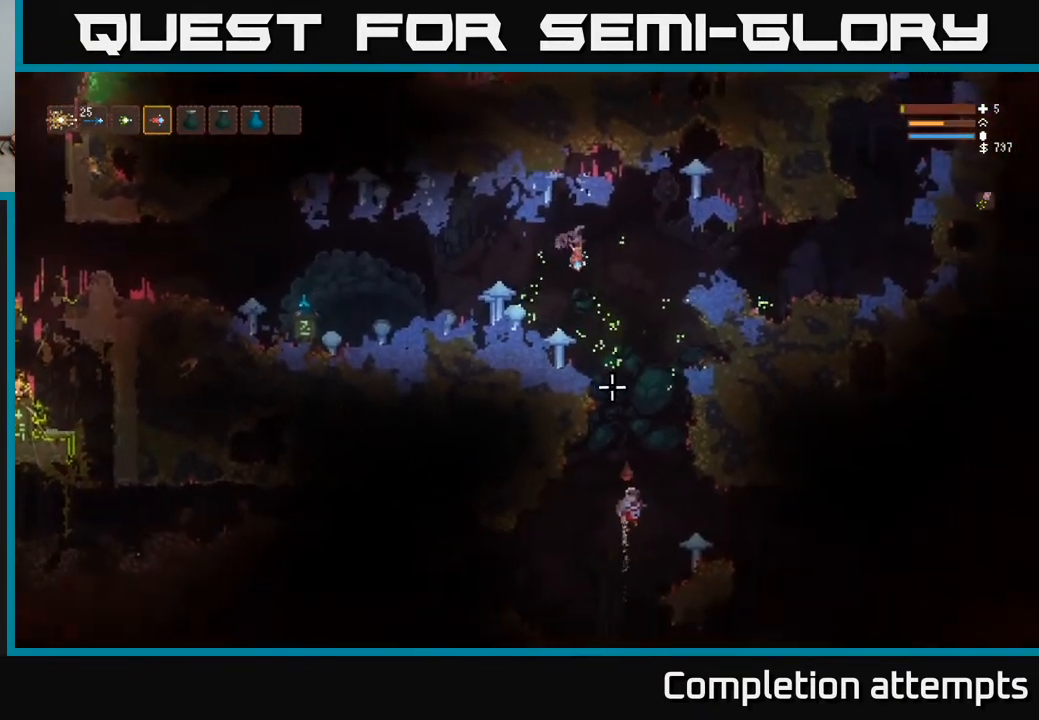
{"buttons": [], "left_stick": "left", "right_stick": "down", "events": [[117, "left_stick", "center"], [150, "R2", "down"], [167, "L2", "down"], [233, "R2", "up"], [250, "left_stick", "left"], [400, "L2", "up"]]}
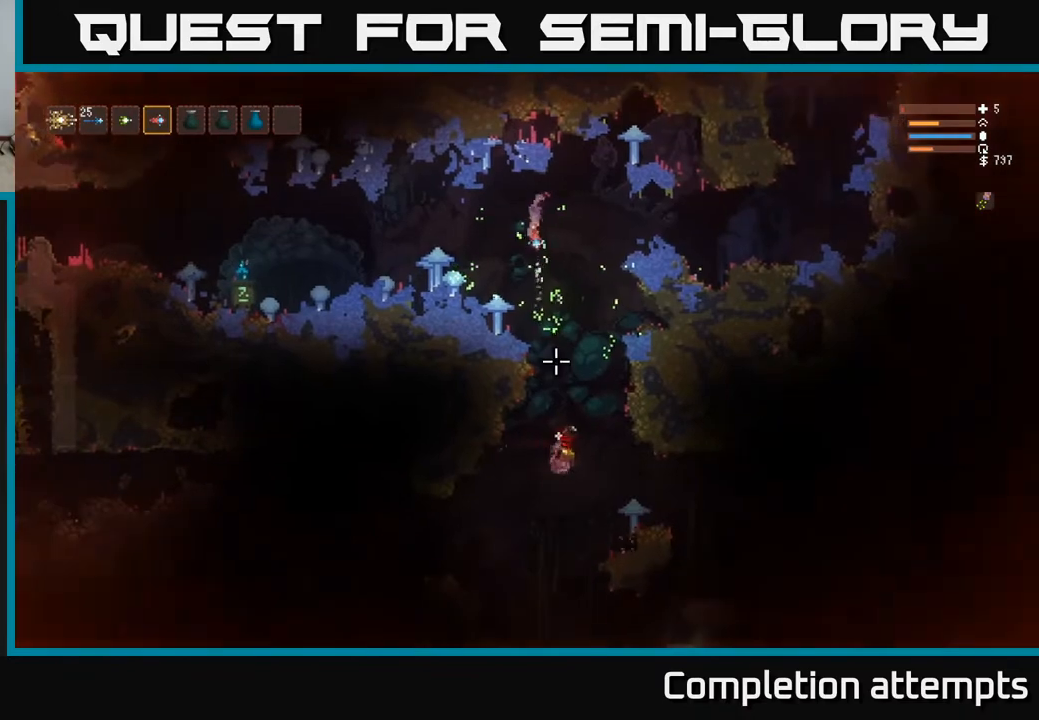
{"buttons": [], "left_stick": "left", "right_stick": "down-left", "events": [[183, "L2", "down"], [283, "right_stick", "down-left"], [300, "L2", "up"]]}
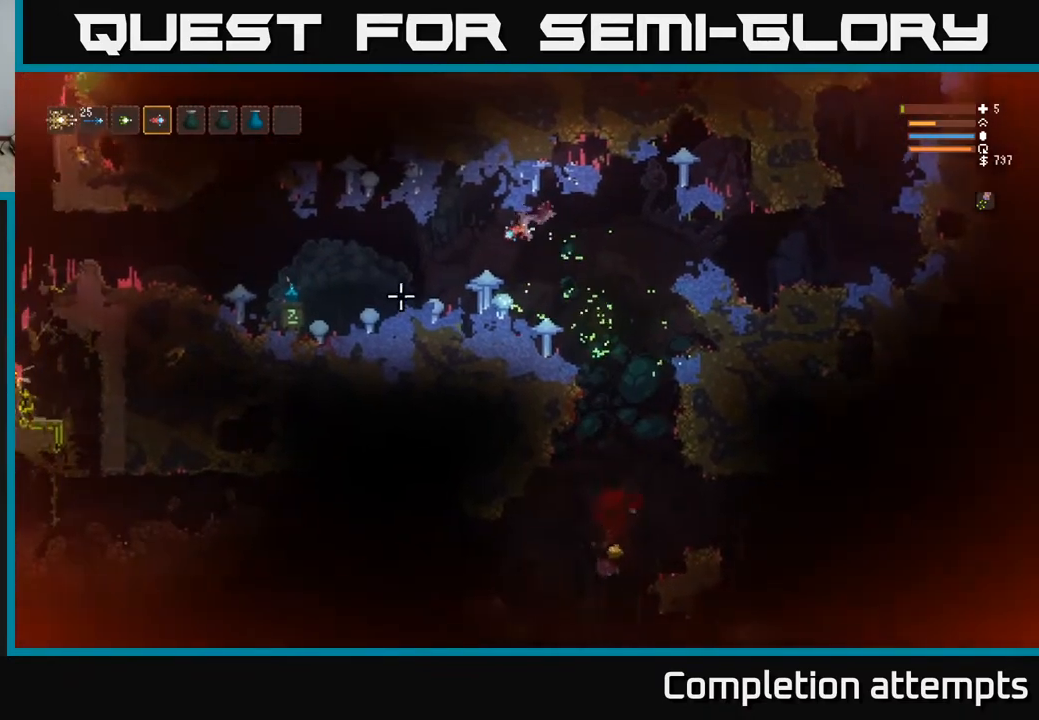
{"buttons": [], "left_stick": "left", "right_stick": "left", "events": [[267, "right_stick", "left"]]}
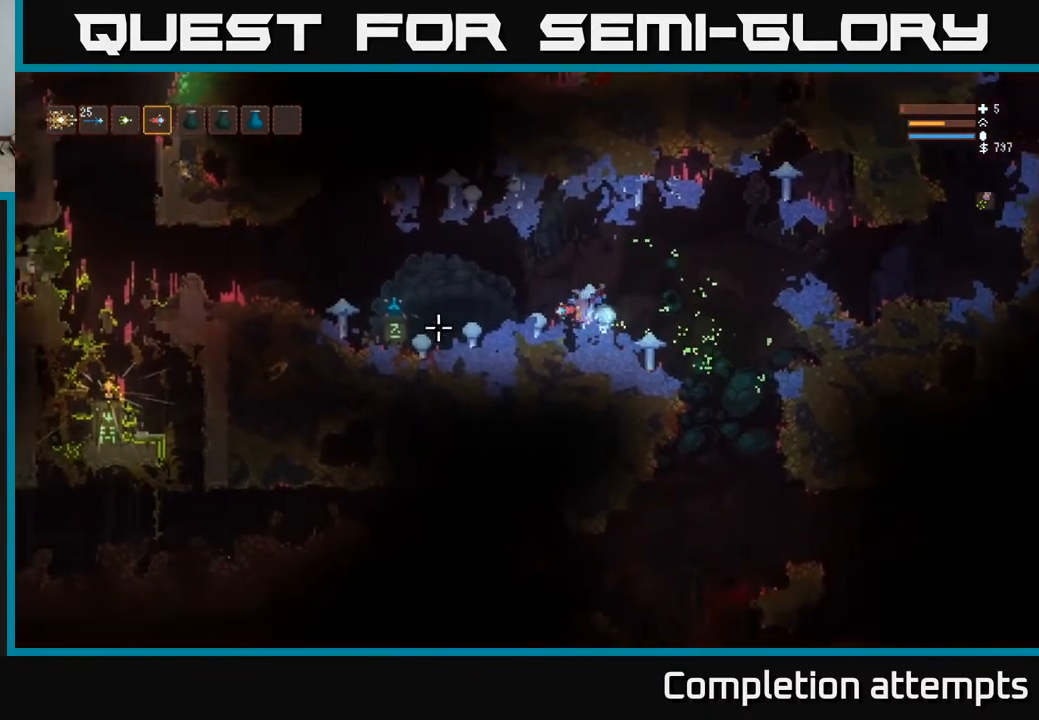
{"buttons": ["L2"], "left_stick": "left", "right_stick": "left", "events": [[400, "L2", "down"]]}
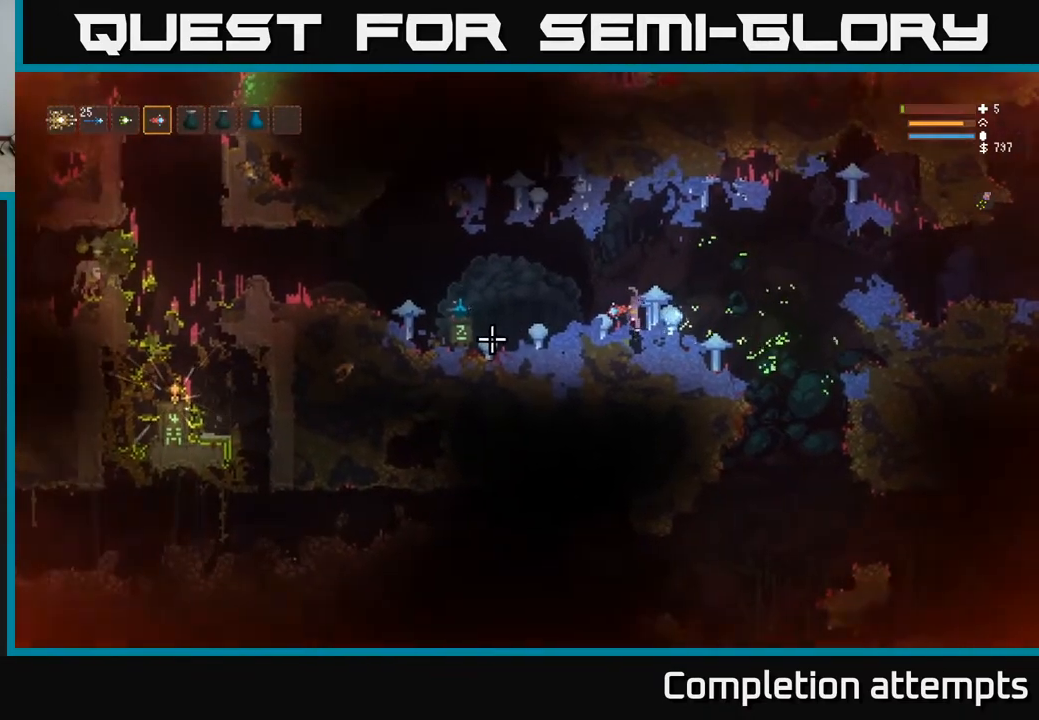
{"buttons": ["L2"], "left_stick": "up-left", "right_stick": "left", "events": [[33, "L2", "up"], [183, "left_stick", "up"], [233, "left_stick", "up-right"], [317, "L2", "down"], [383, "left_stick", "up-left"]]}
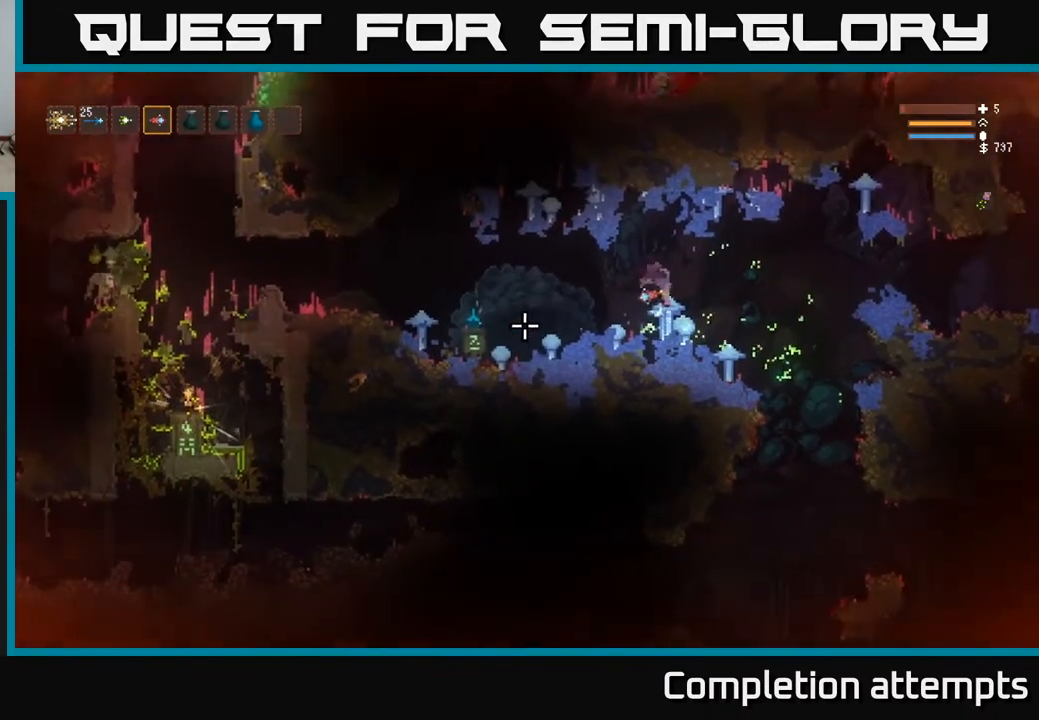
{"buttons": [], "left_stick": "left", "right_stick": "left", "events": [[33, "L2", "up"], [167, "left_stick", "left"]]}
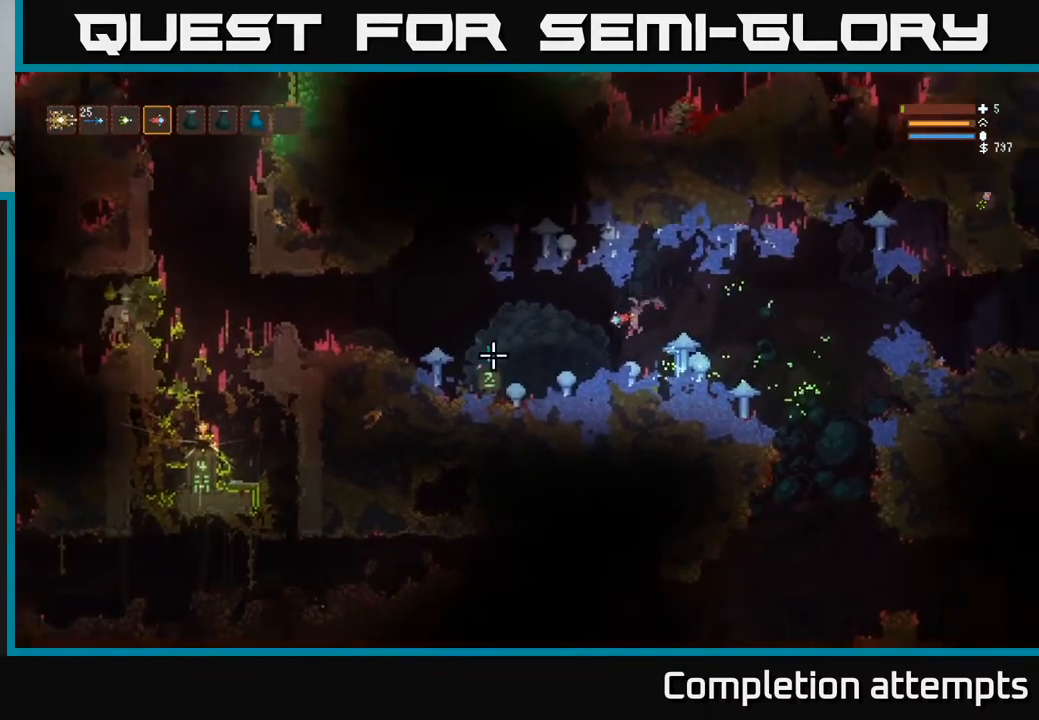
{"buttons": [], "left_stick": "left", "right_stick": "center", "events": [[133, "right_stick", "center"], [317, "L2", "down"], [450, "L2", "up"]]}
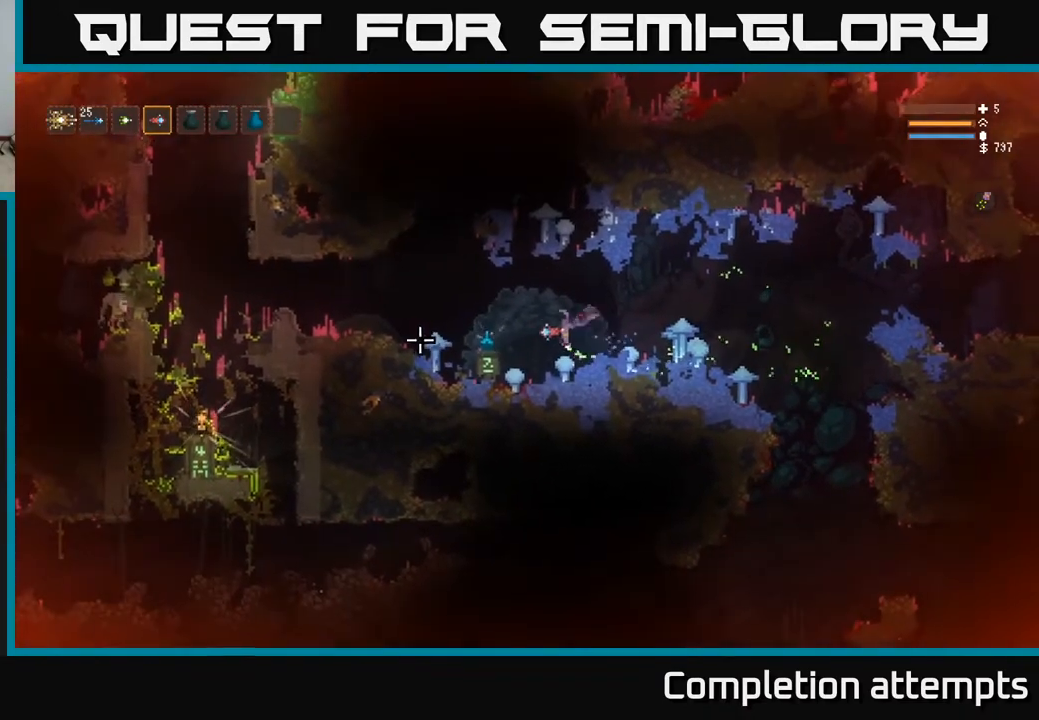
{"buttons": [], "left_stick": "center", "right_stick": "center", "events": [[267, "L2", "down"], [367, "L2", "up"], [433, "left_stick", "center"]]}
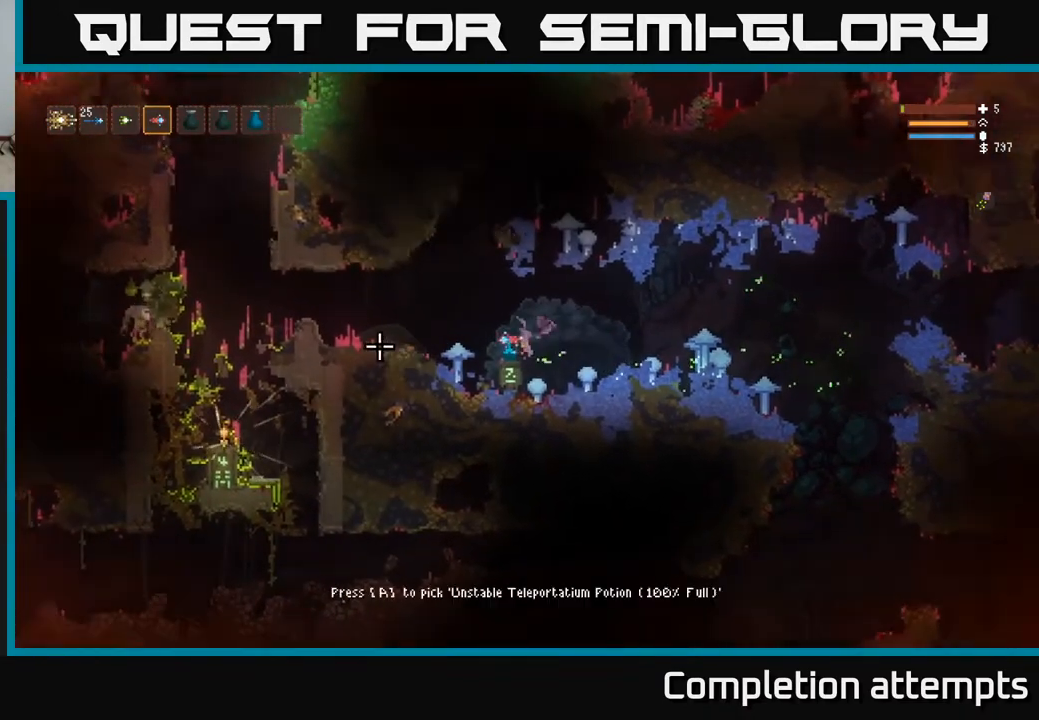
{"buttons": [], "left_stick": "center", "right_stick": "center", "events": []}
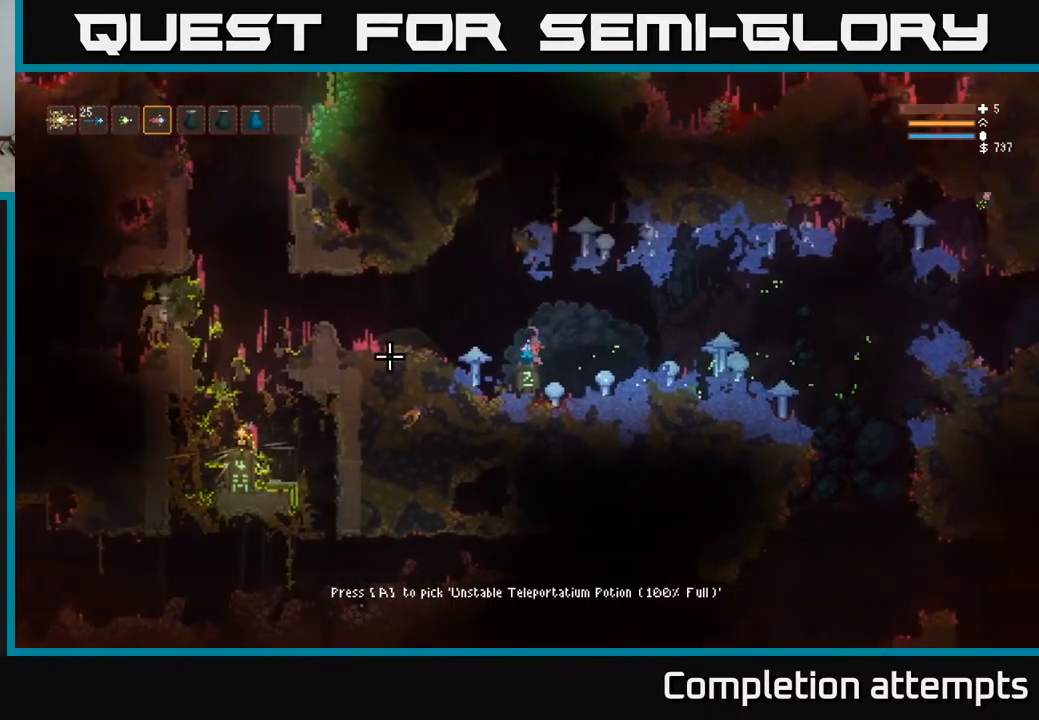
{"buttons": [], "left_stick": "center", "right_stick": "left", "events": [[50, "A", "down"], [133, "A", "up"], [467, "right_stick", "left"]]}
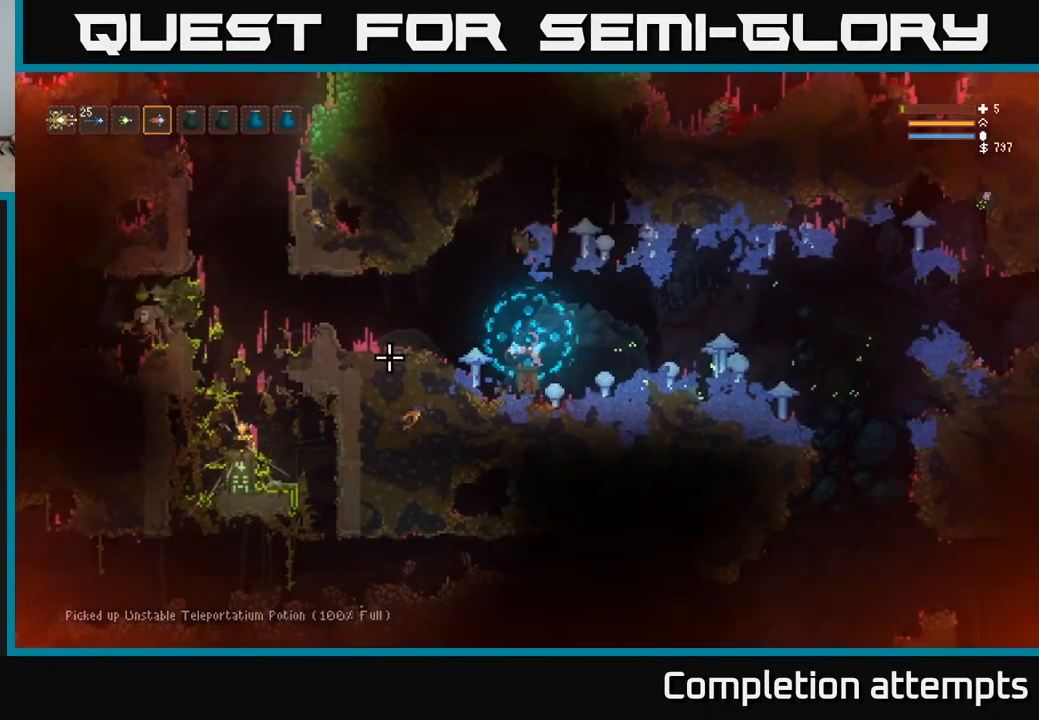
{"buttons": [], "left_stick": "center", "right_stick": "left", "events": [[33, "left_stick", "right"], [167, "L2", "down"], [283, "L2", "up"], [467, "left_stick", "center"]]}
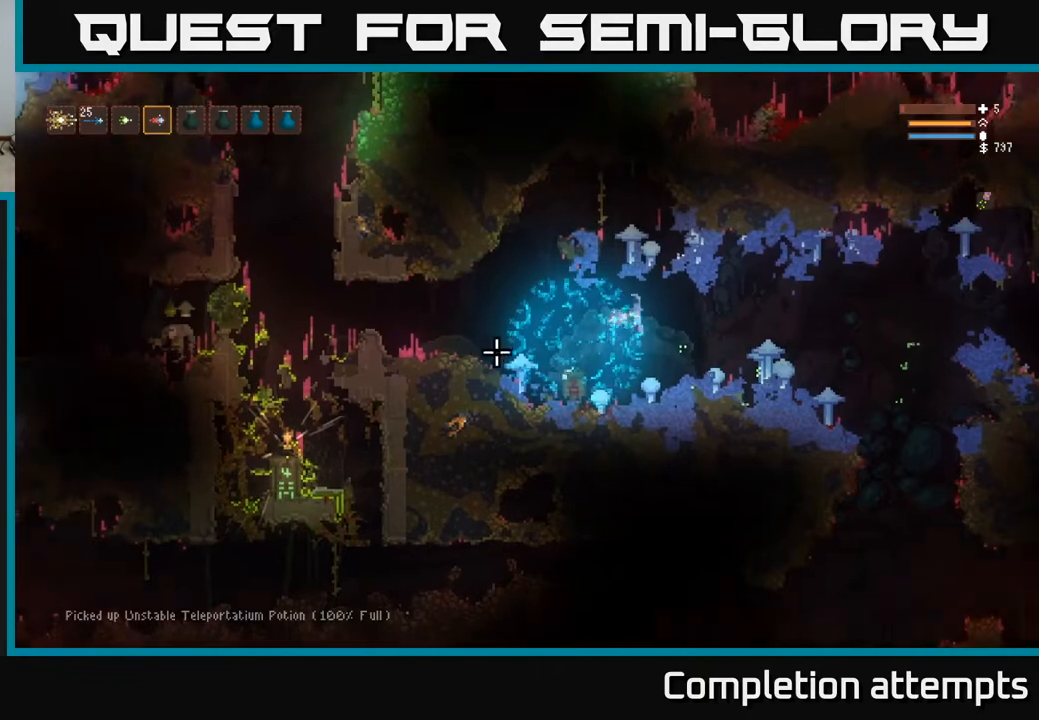
{"buttons": ["L2"], "left_stick": "right", "right_stick": "center", "events": [[217, "left_stick", "right"], [483, "L2", "down"], [483, "right_stick", "center"]]}
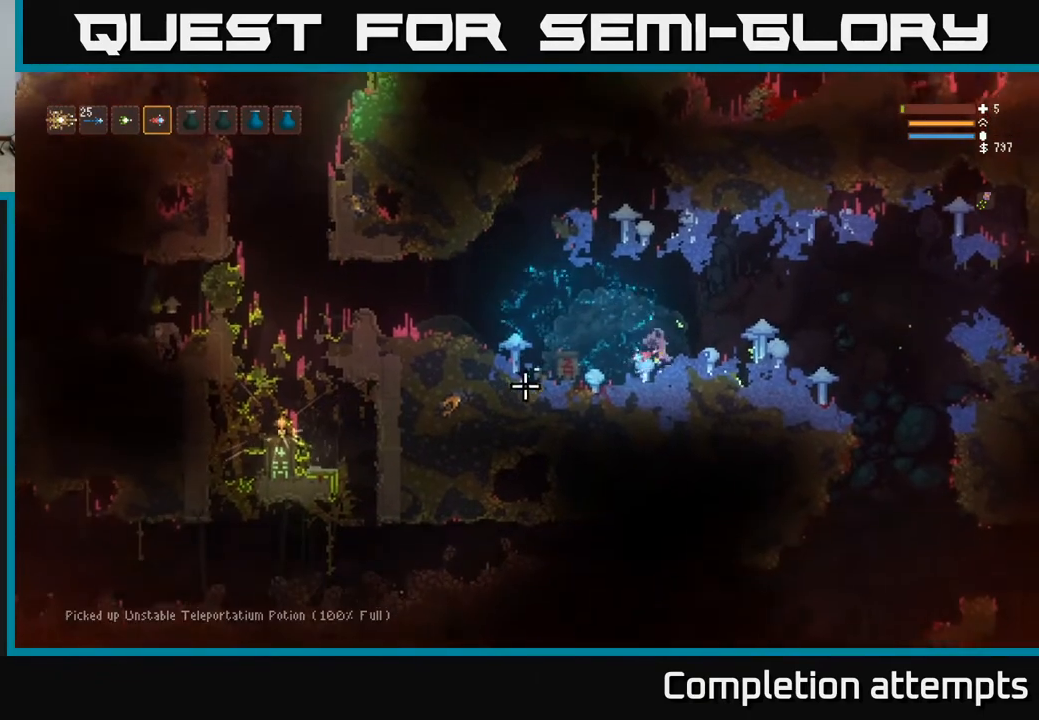
{"buttons": ["L2"], "left_stick": "right", "right_stick": "right", "events": [[33, "right_stick", "right"], [117, "L2", "up"], [433, "L2", "down"]]}
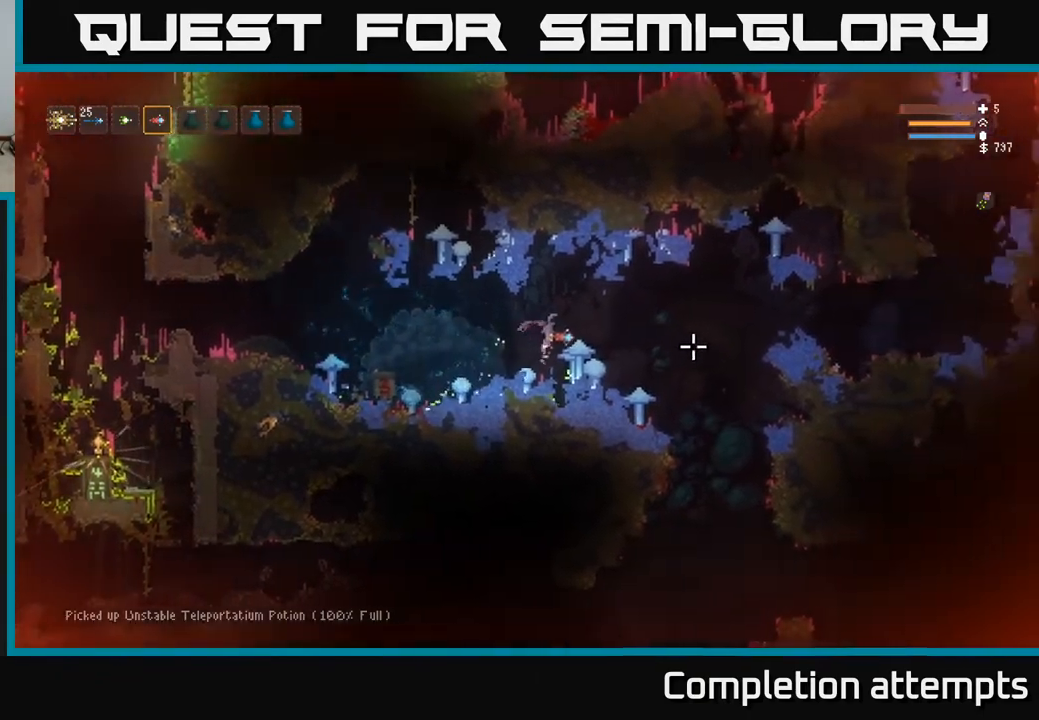
{"buttons": [], "left_stick": "right", "right_stick": "down-right", "events": [[50, "L2", "up"], [50, "right_stick", "down-right"]]}
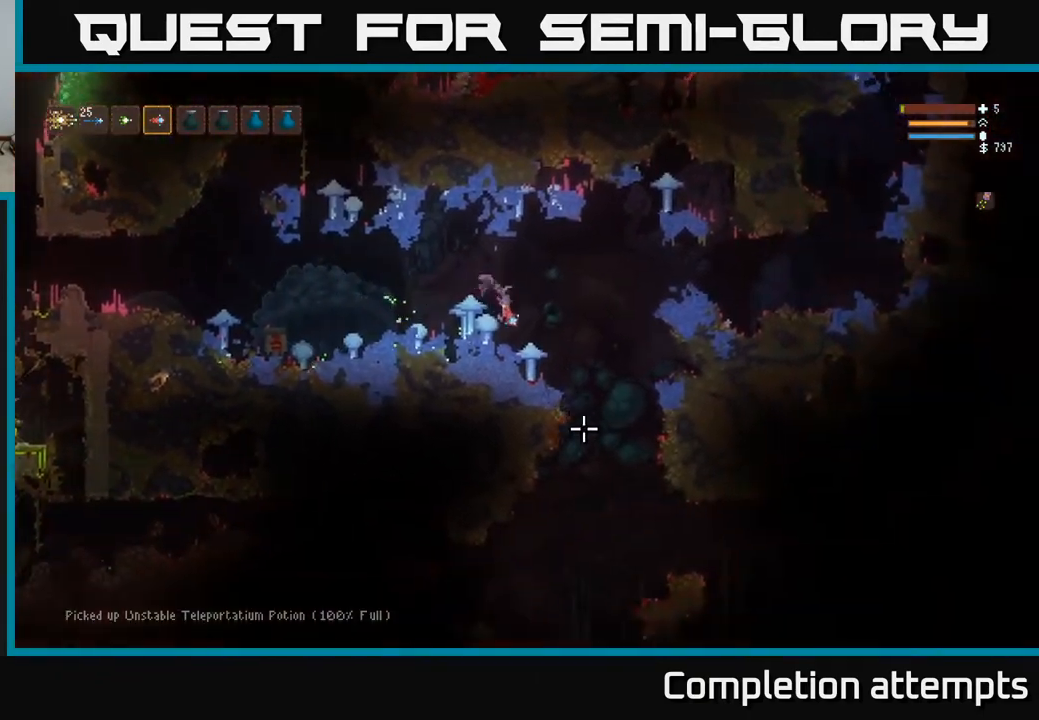
{"buttons": [], "left_stick": "right", "right_stick": "down", "events": [[350, "right_stick", "down"]]}
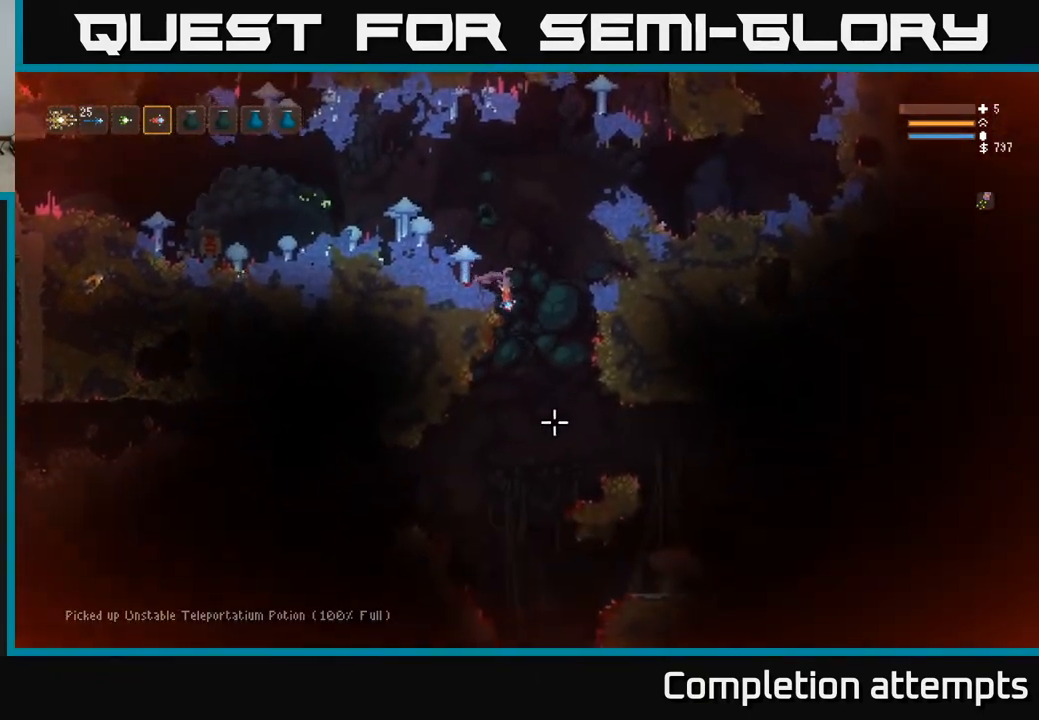
{"buttons": [], "left_stick": "right", "right_stick": "down", "events": []}
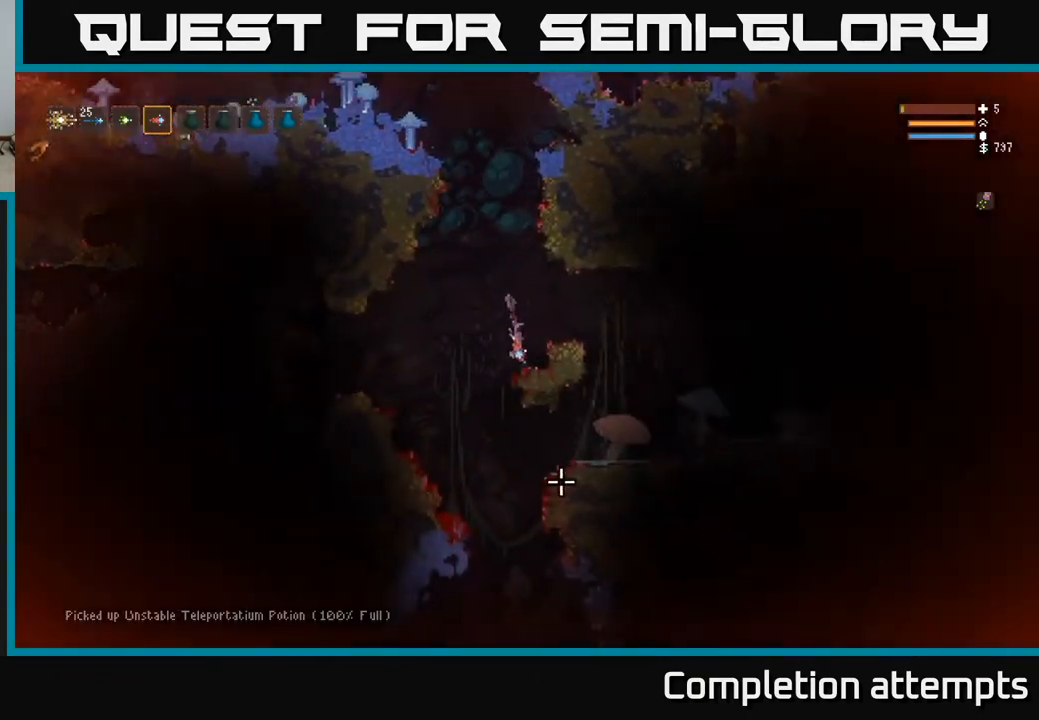
{"buttons": [], "left_stick": "left", "right_stick": "down", "events": [[33, "left_stick", "center"], [133, "left_stick", "left"], [250, "left_stick", "center"], [367, "left_stick", "left"]]}